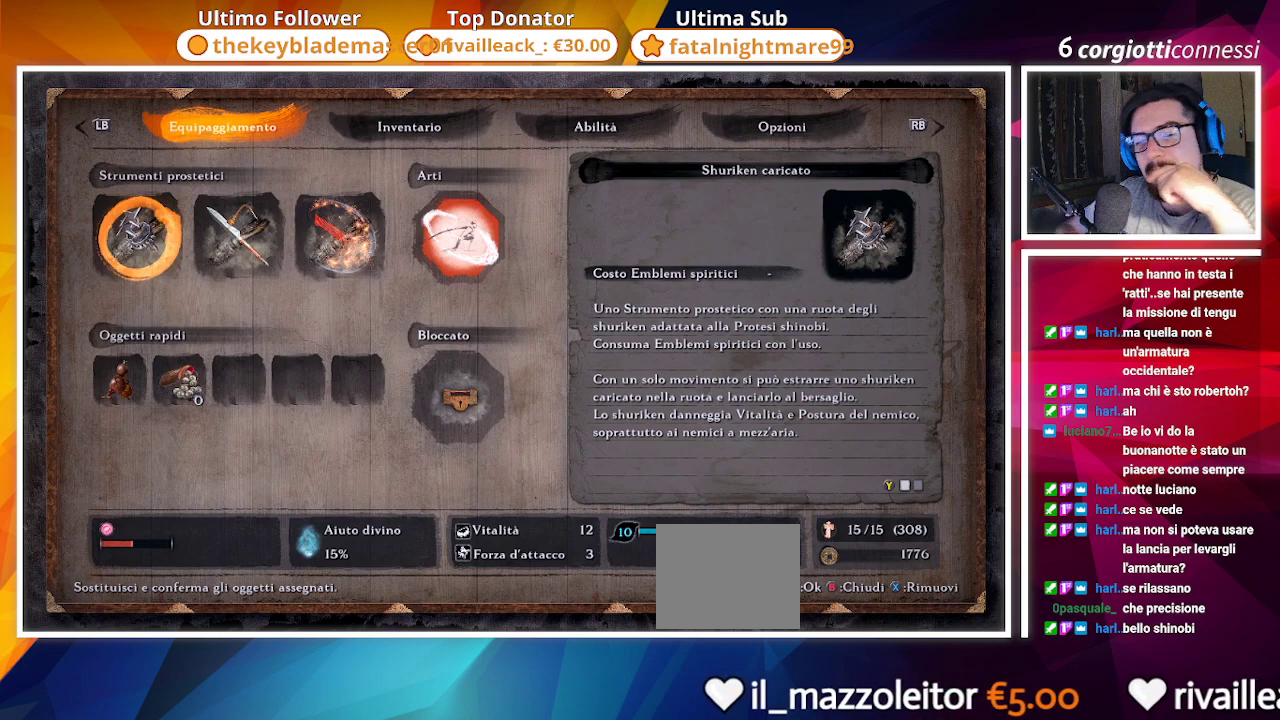
Gameplay with a controller (PlayStation layout); each line is a JSON object with the inputs held at the frame after it. "events" lists button and stick changes between this image and that frame as [ms after this image, input, new state], when the widget could be followed in between.
{"buttons": [], "left_stick": "center", "right_stick": "center", "events": [[283, "CIRCLE", "down"], [450, "CIRCLE", "up"]]}
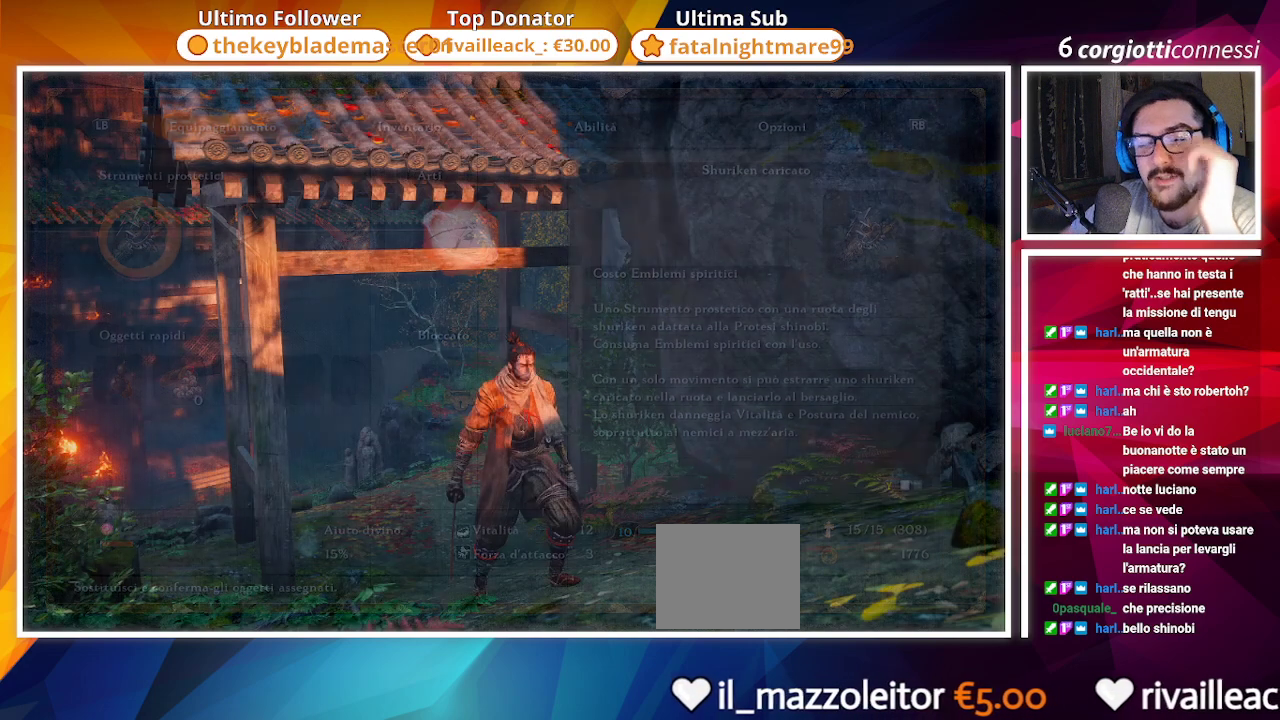
{"buttons": [], "left_stick": "center", "right_stick": "center", "events": []}
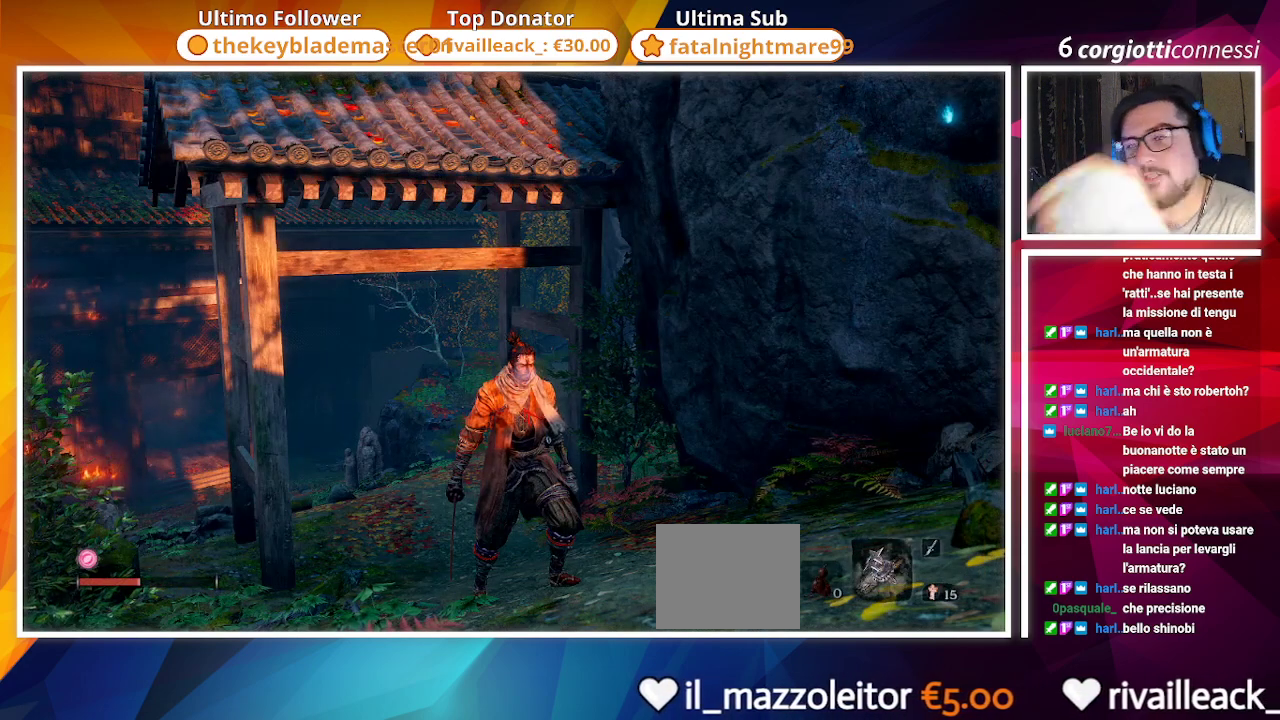
{"buttons": [], "left_stick": "up", "right_stick": "center", "events": [[133, "right_stick", "left"], [400, "left_stick", "up"], [467, "right_stick", "center"]]}
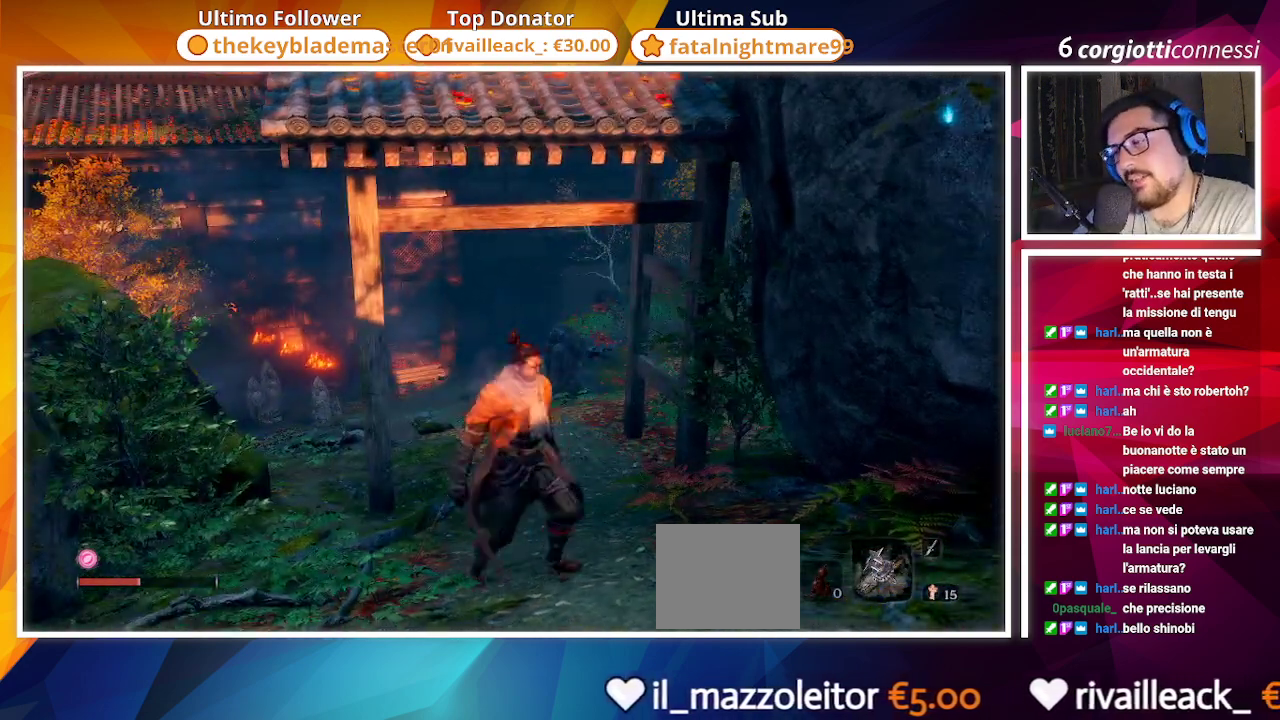
{"buttons": [], "left_stick": "up", "right_stick": "center", "events": []}
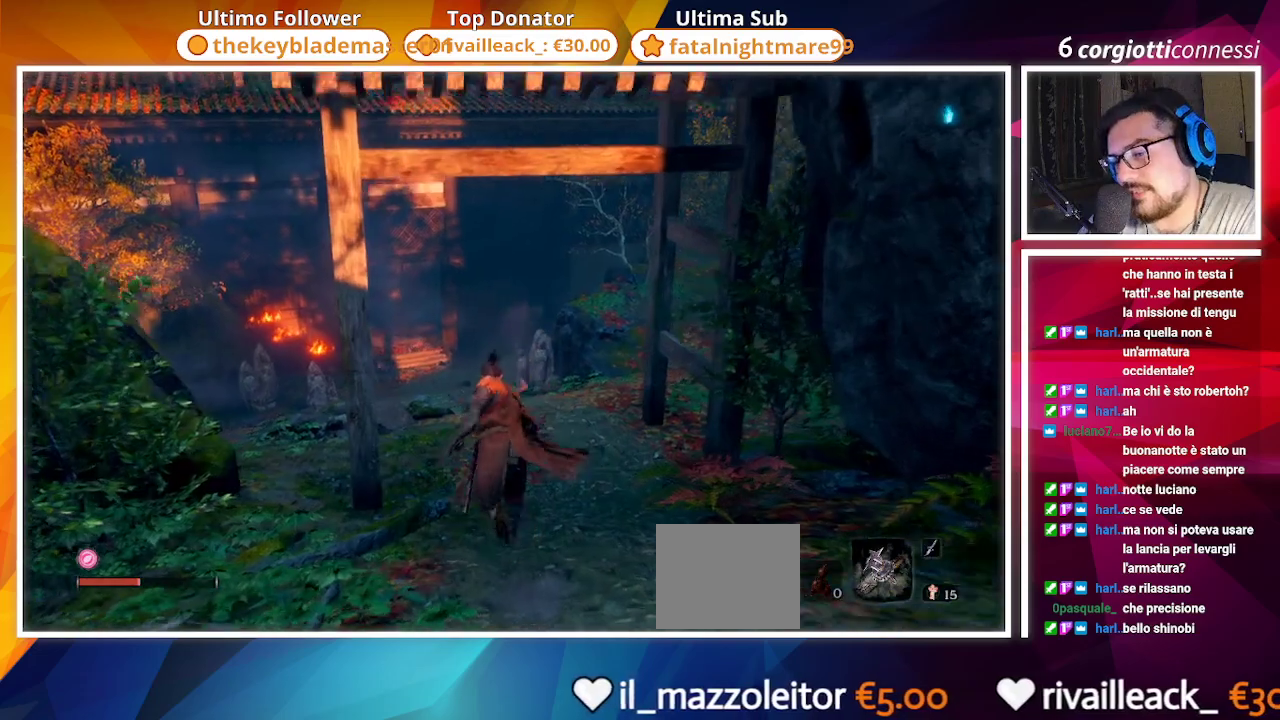
{"buttons": [], "left_stick": "center", "right_stick": "center", "events": [[217, "left_stick", "center"], [350, "DPAD_RIGHT", "down"], [483, "DPAD_RIGHT", "up"]]}
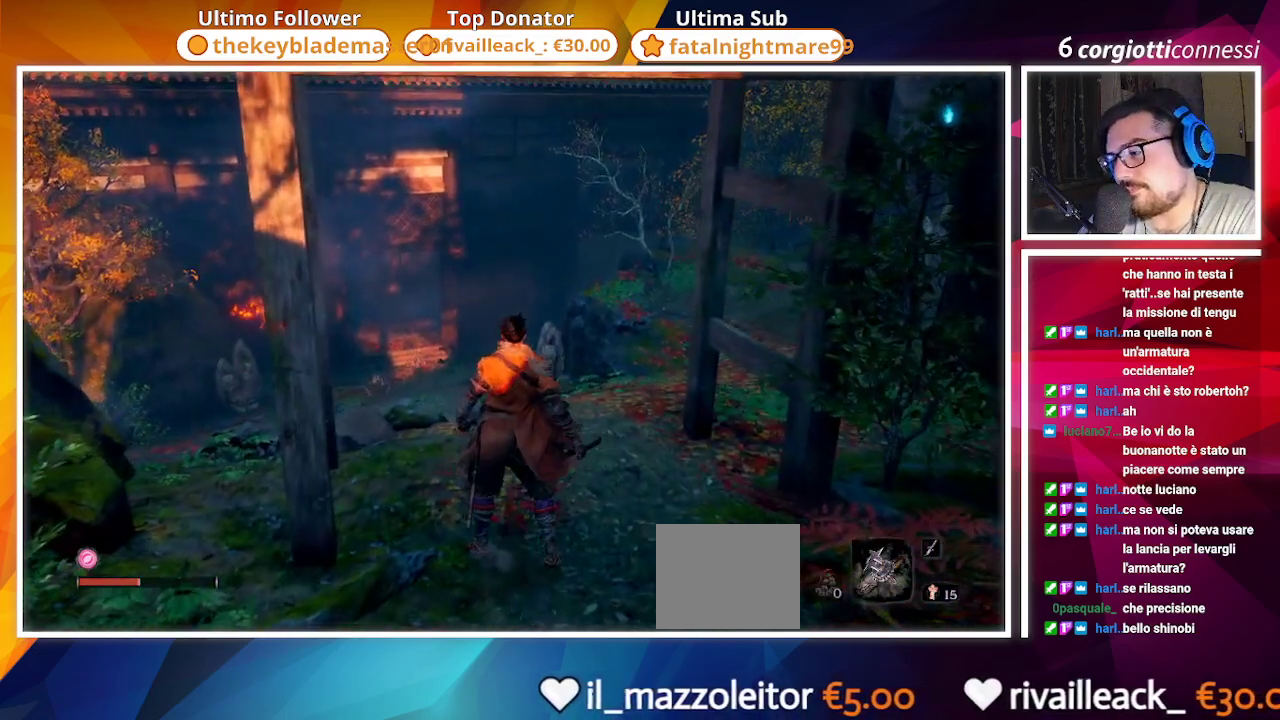
{"buttons": [], "left_stick": "up-right", "right_stick": "center", "events": [[467, "left_stick", "up-right"]]}
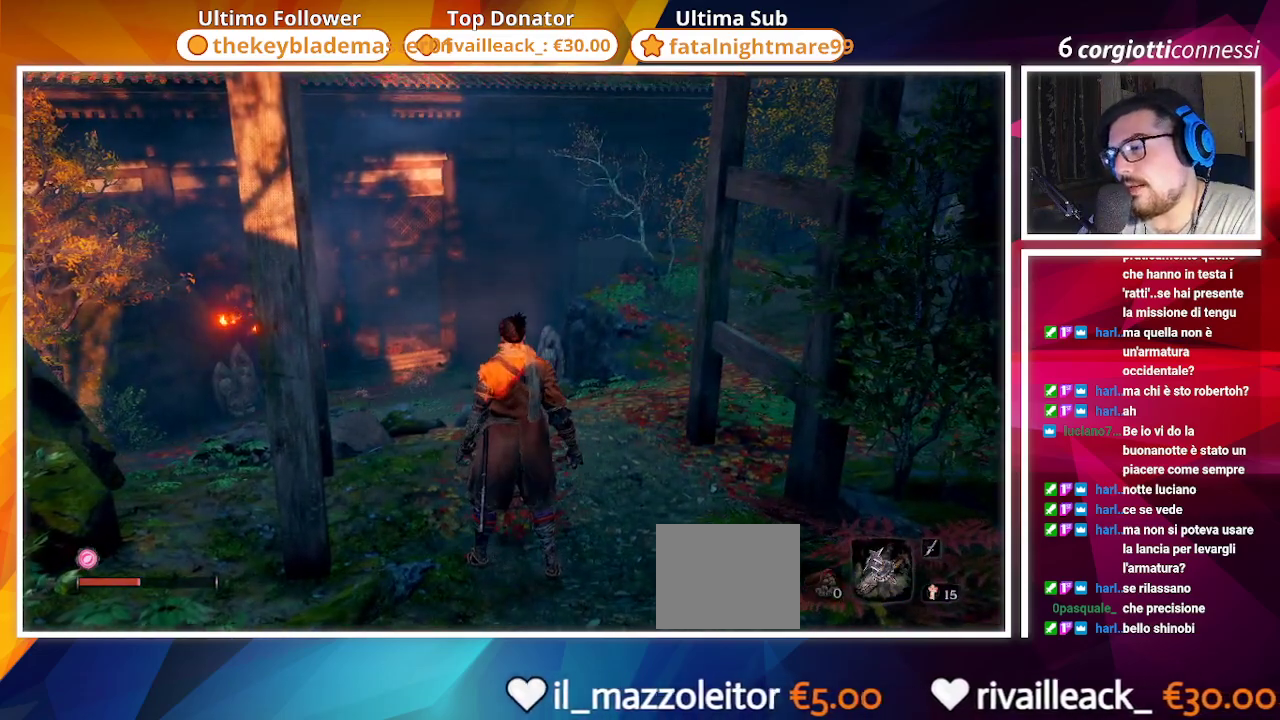
{"buttons": [], "left_stick": "up", "right_stick": "center", "events": [[83, "left_stick", "up"]]}
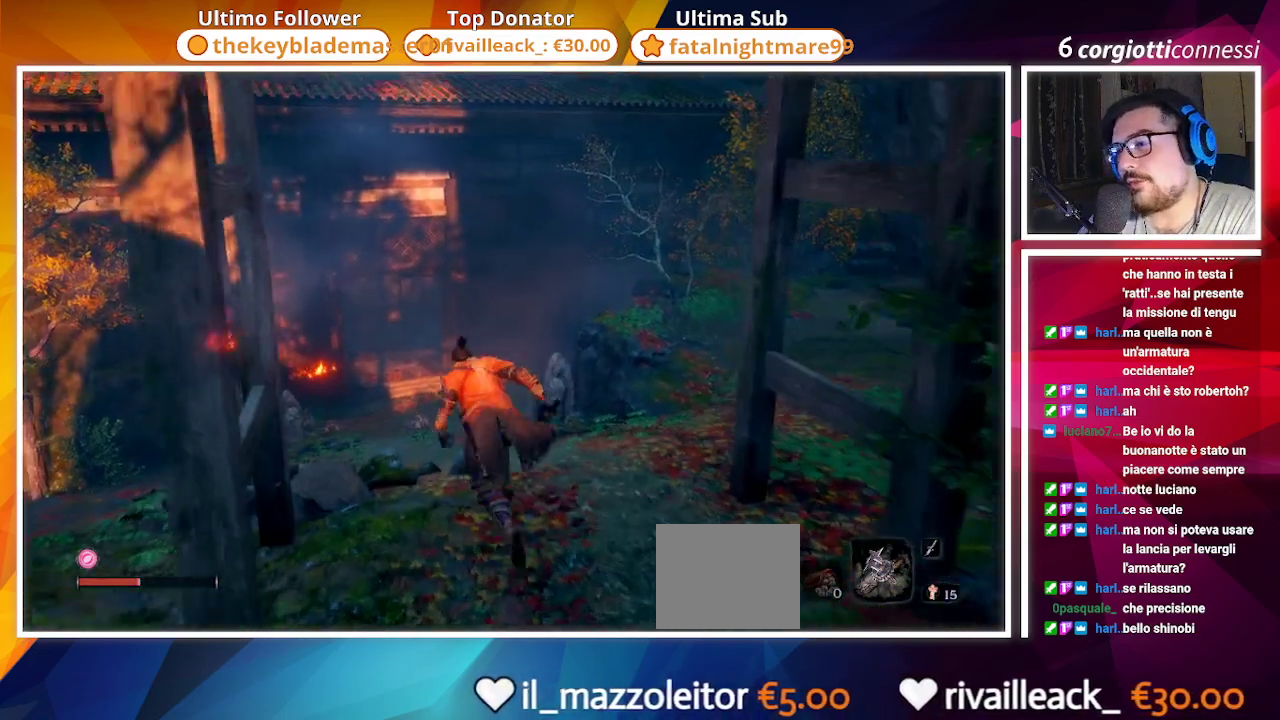
{"buttons": [], "left_stick": "up", "right_stick": "center", "events": [[400, "R3", "down"], [500, "R3", "up"]]}
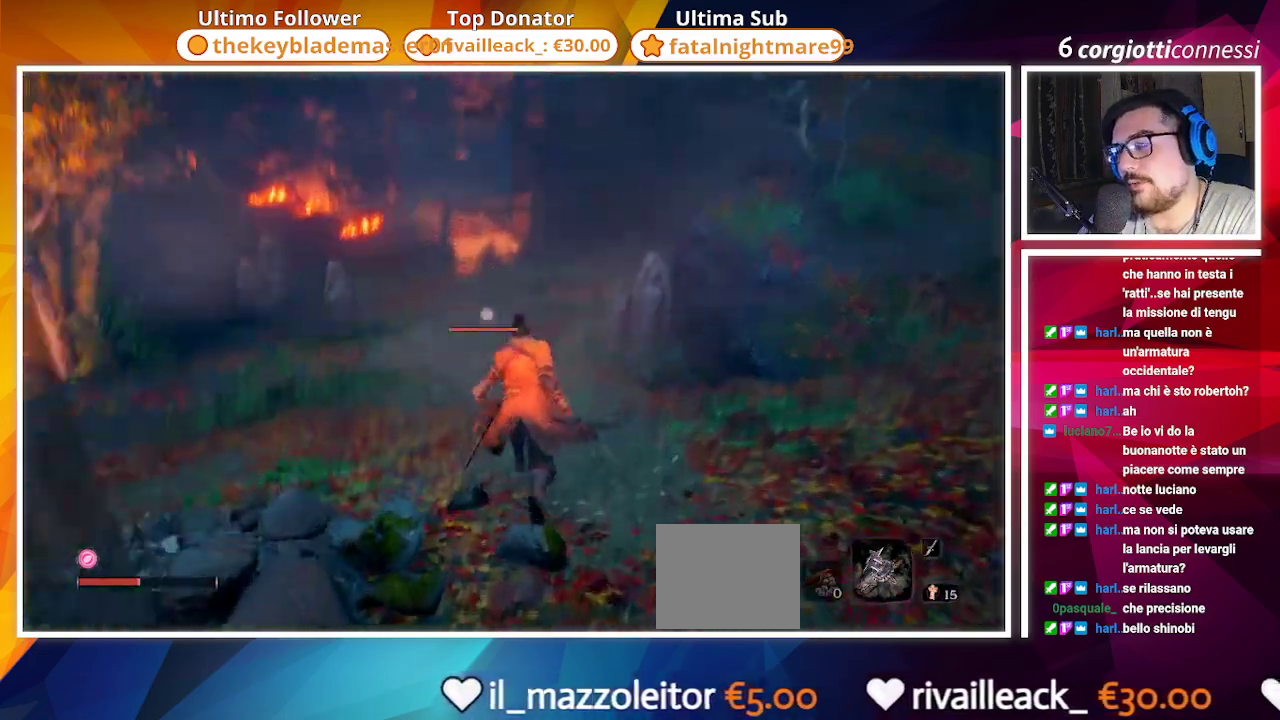
{"buttons": [], "left_stick": "up", "right_stick": "center", "events": []}
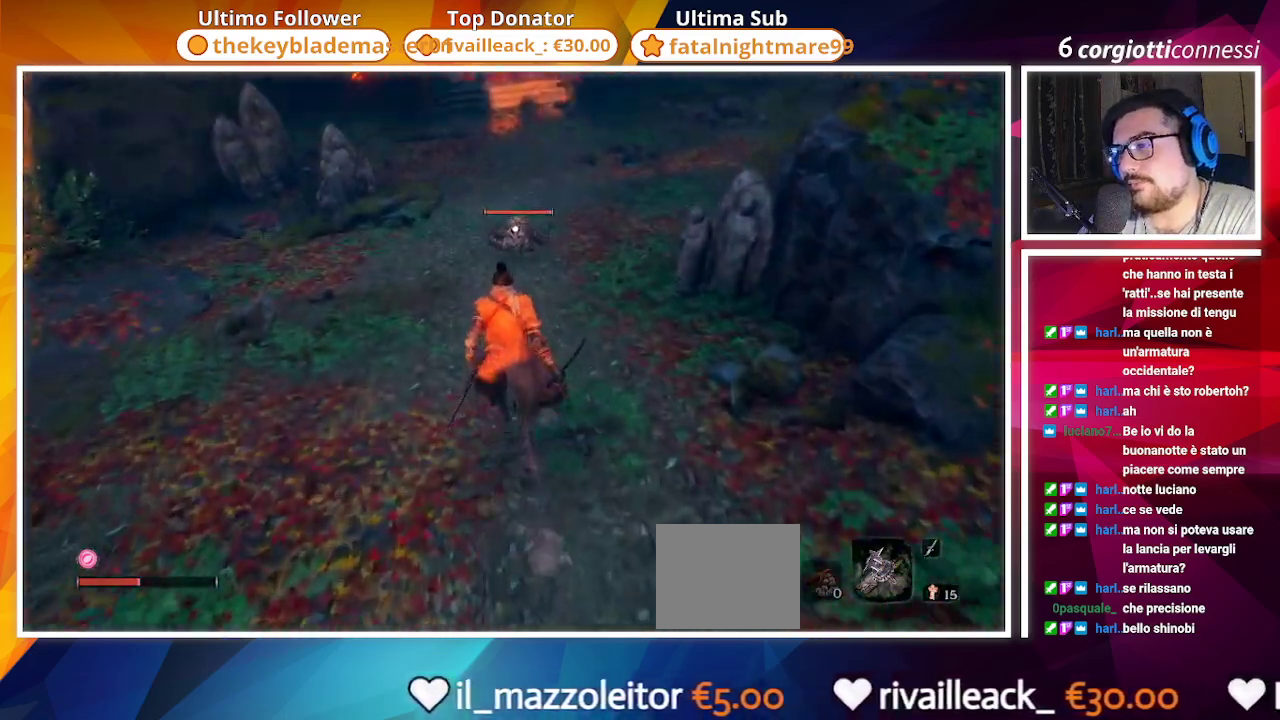
{"buttons": [], "left_stick": "up", "right_stick": "center", "events": [[233, "R1", "down"], [367, "R1", "up"]]}
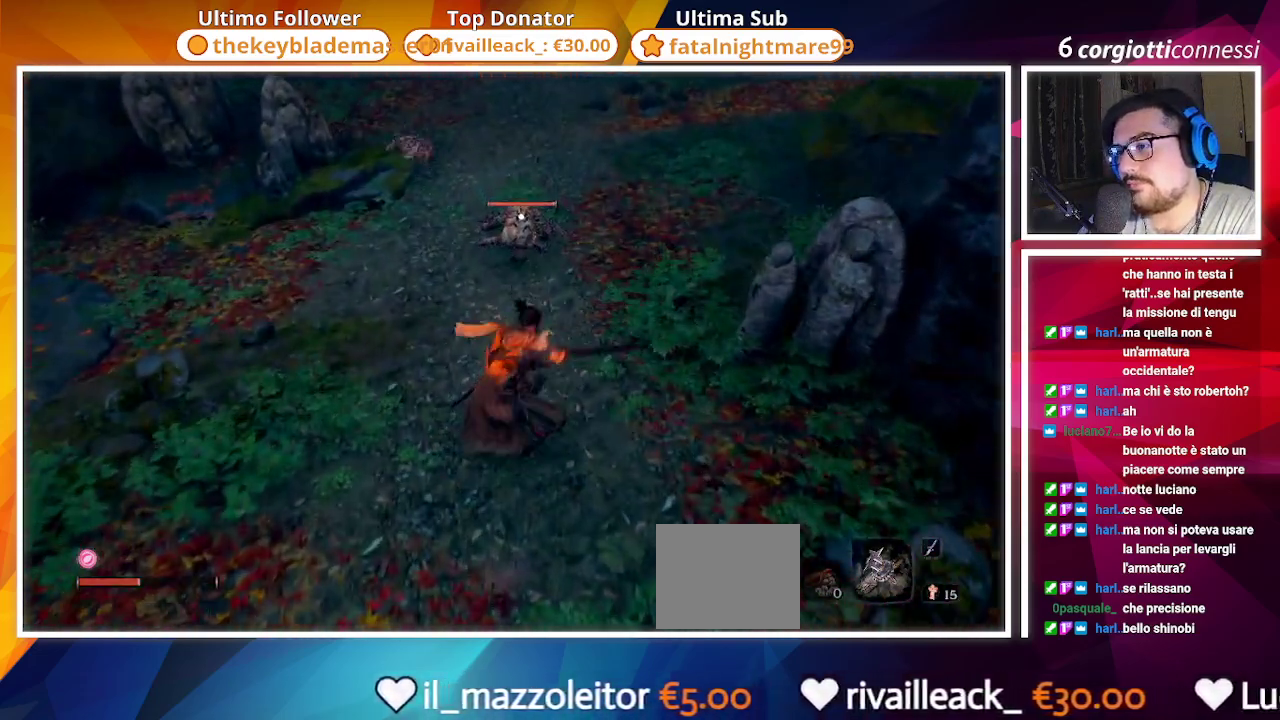
{"buttons": ["R1"], "left_stick": "up", "right_stick": "center", "events": [[400, "R1", "down"]]}
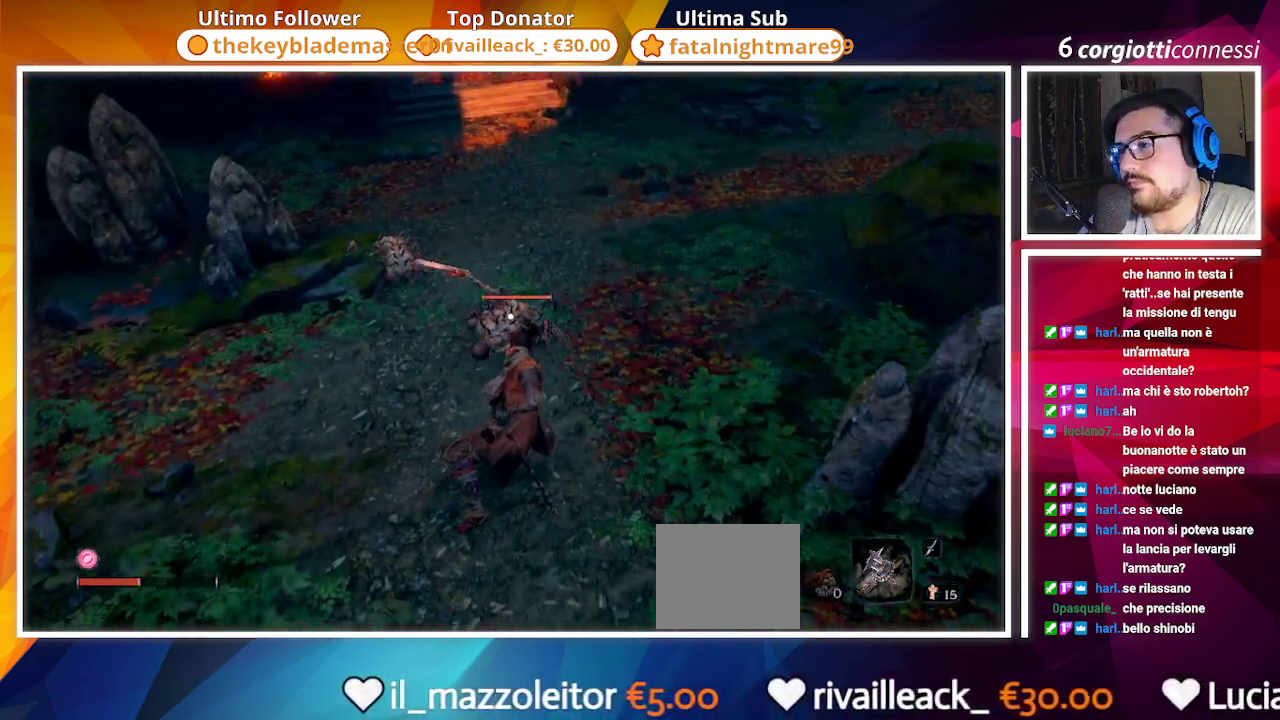
{"buttons": ["R1"], "left_stick": "up", "right_stick": "center", "events": [[33, "R1", "up"], [500, "R1", "down"]]}
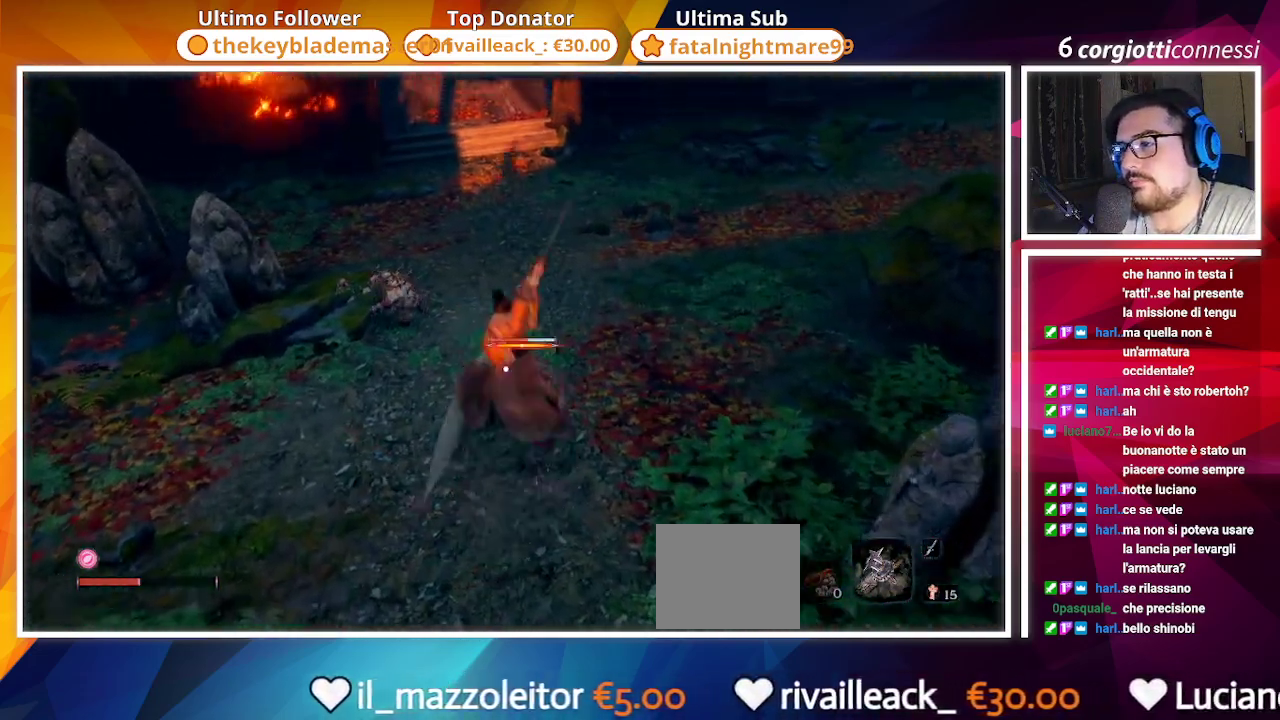
{"buttons": [], "left_stick": "up", "right_stick": "center", "events": [[167, "R1", "up"]]}
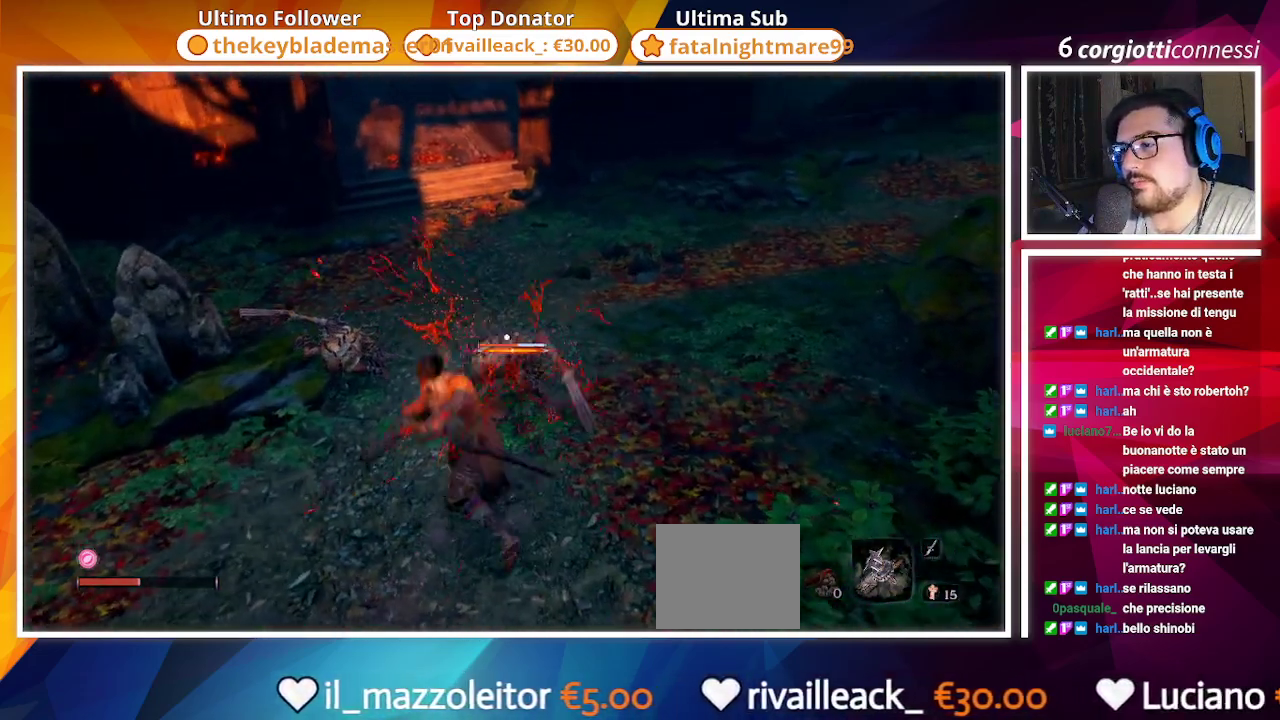
{"buttons": [], "left_stick": "up", "right_stick": "center", "events": [[133, "R1", "down"], [233, "R1", "up"], [283, "R1", "down"], [400, "R1", "up"]]}
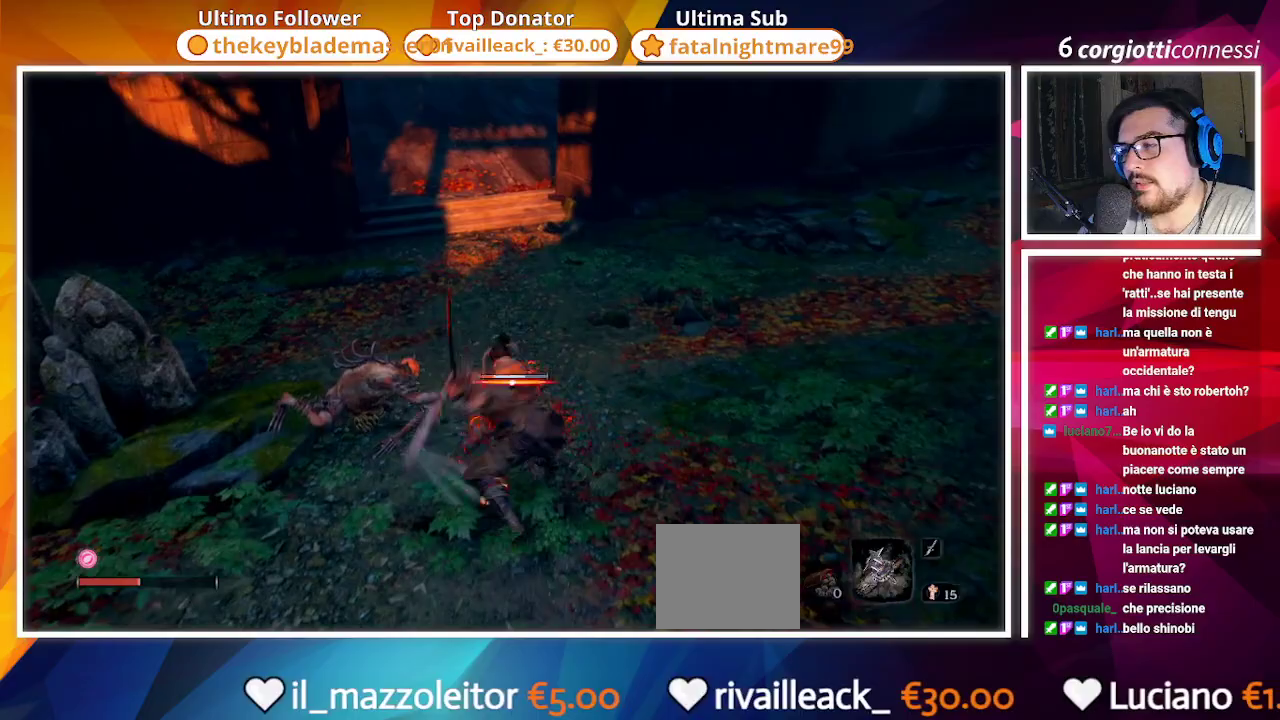
{"buttons": [], "left_stick": "center", "right_stick": "center", "events": [[317, "right_stick", "left"], [467, "left_stick", "center"], [467, "right_stick", "center"]]}
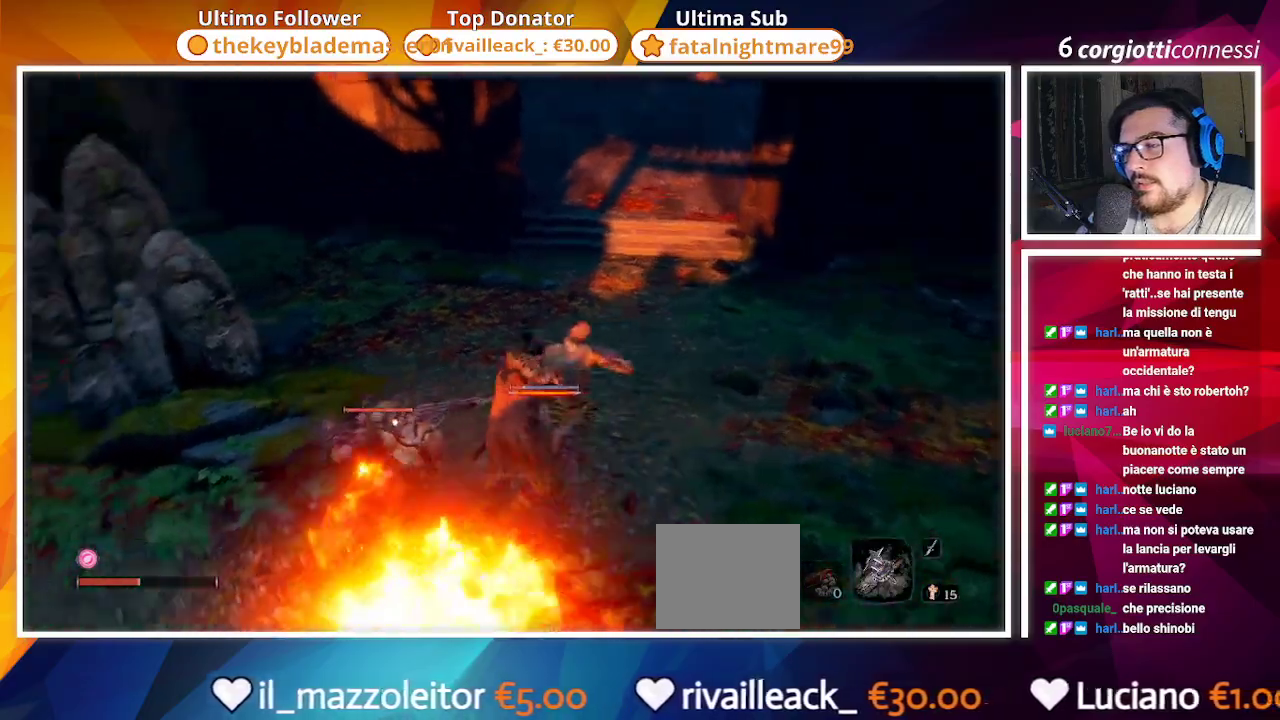
{"buttons": [], "left_stick": "center", "right_stick": "center", "events": []}
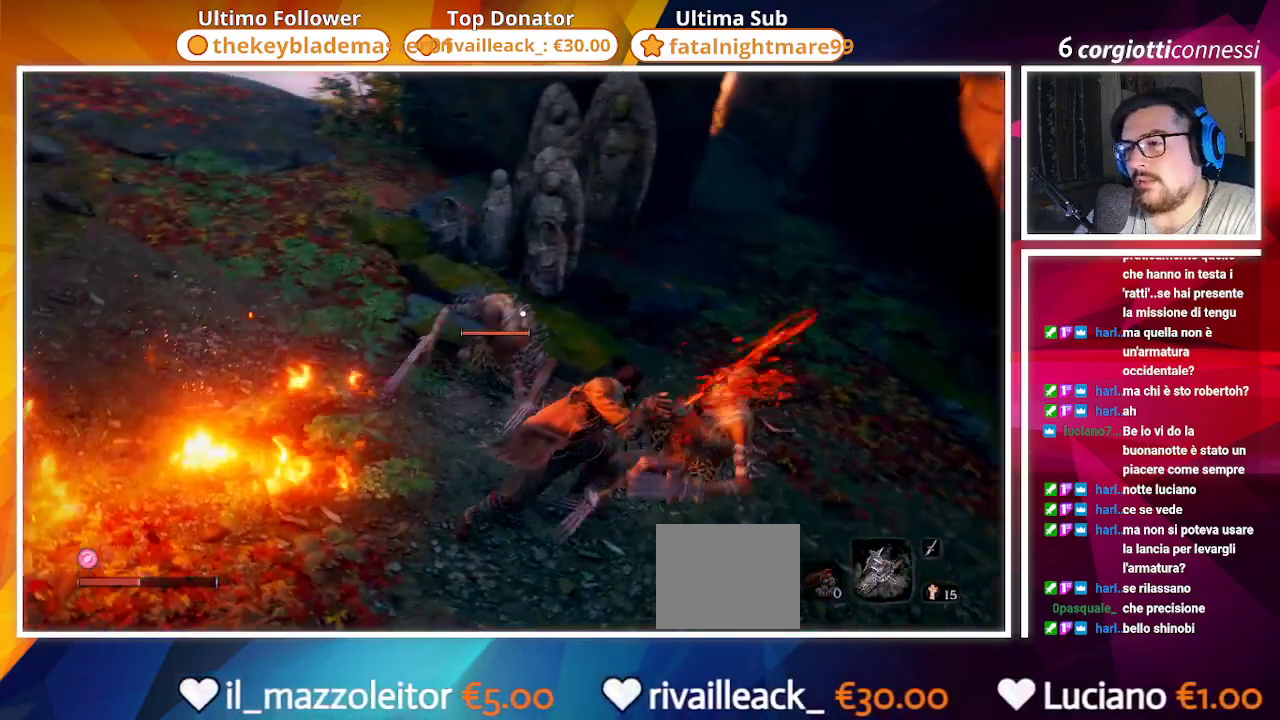
{"buttons": [], "left_stick": "up-right", "right_stick": "center", "events": [[500, "left_stick", "up-right"]]}
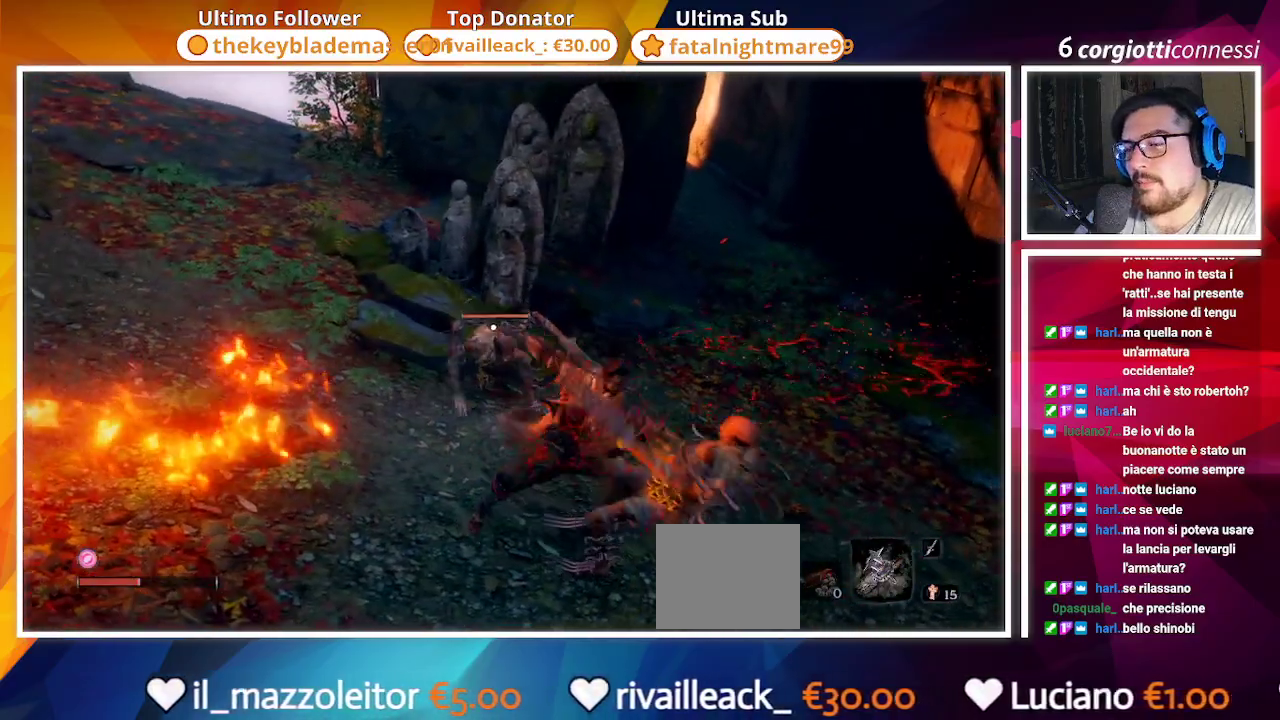
{"buttons": [], "left_stick": "up", "right_stick": "center", "events": [[233, "R1", "down"], [317, "R1", "up"], [383, "left_stick", "up"]]}
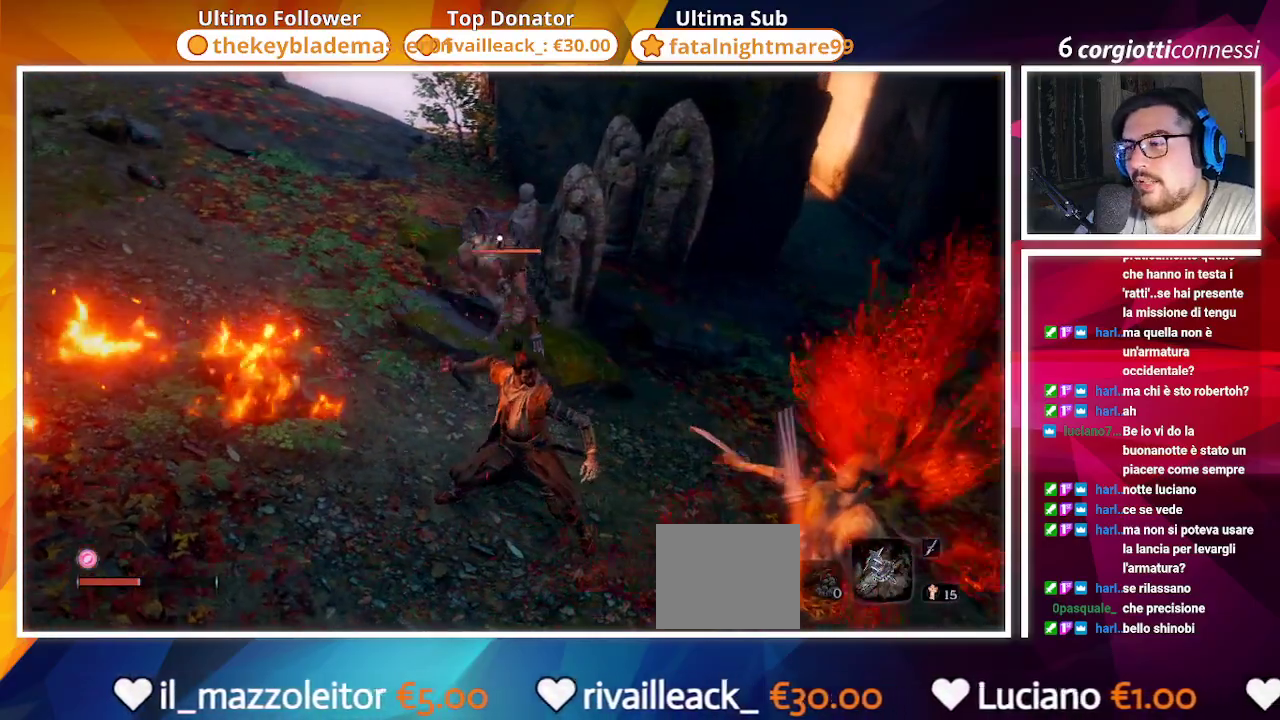
{"buttons": [], "left_stick": "up", "right_stick": "center", "events": [[117, "R1", "down"], [233, "R1", "up"]]}
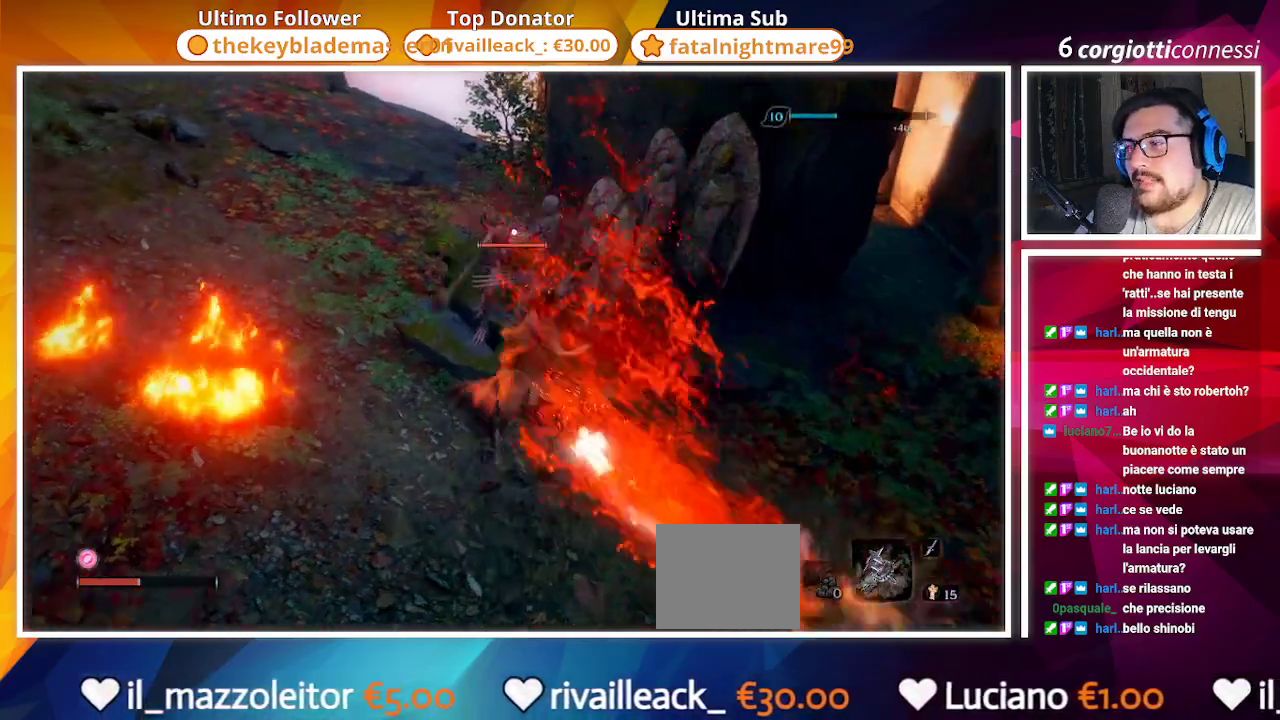
{"buttons": ["R1"], "left_stick": "up", "right_stick": "center", "events": [[33, "R1", "down"], [83, "R1", "up"], [233, "R1", "down"], [333, "R1", "up"], [400, "R1", "down"]]}
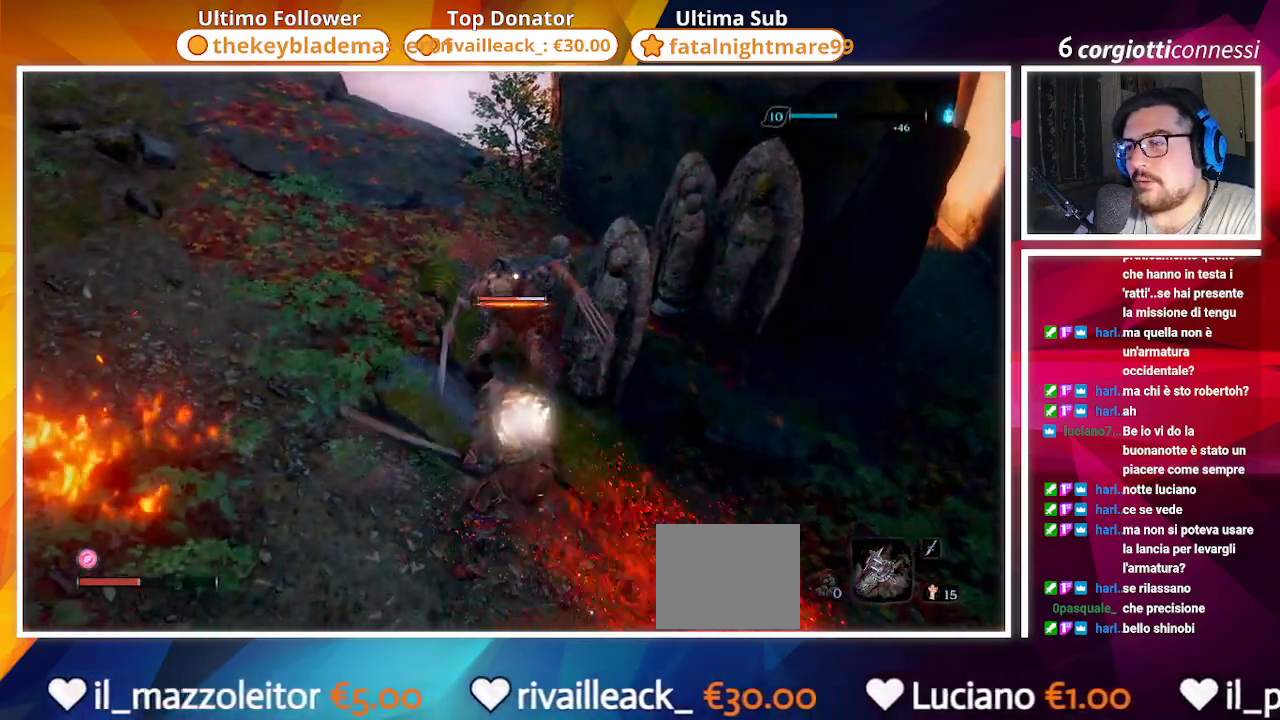
{"buttons": ["R1"], "left_stick": "center", "right_stick": "center", "events": [[17, "R1", "up"], [83, "R1", "down"], [83, "left_stick", "center"], [183, "R1", "up"], [300, "R1", "down"], [367, "R1", "up"], [433, "R1", "down"]]}
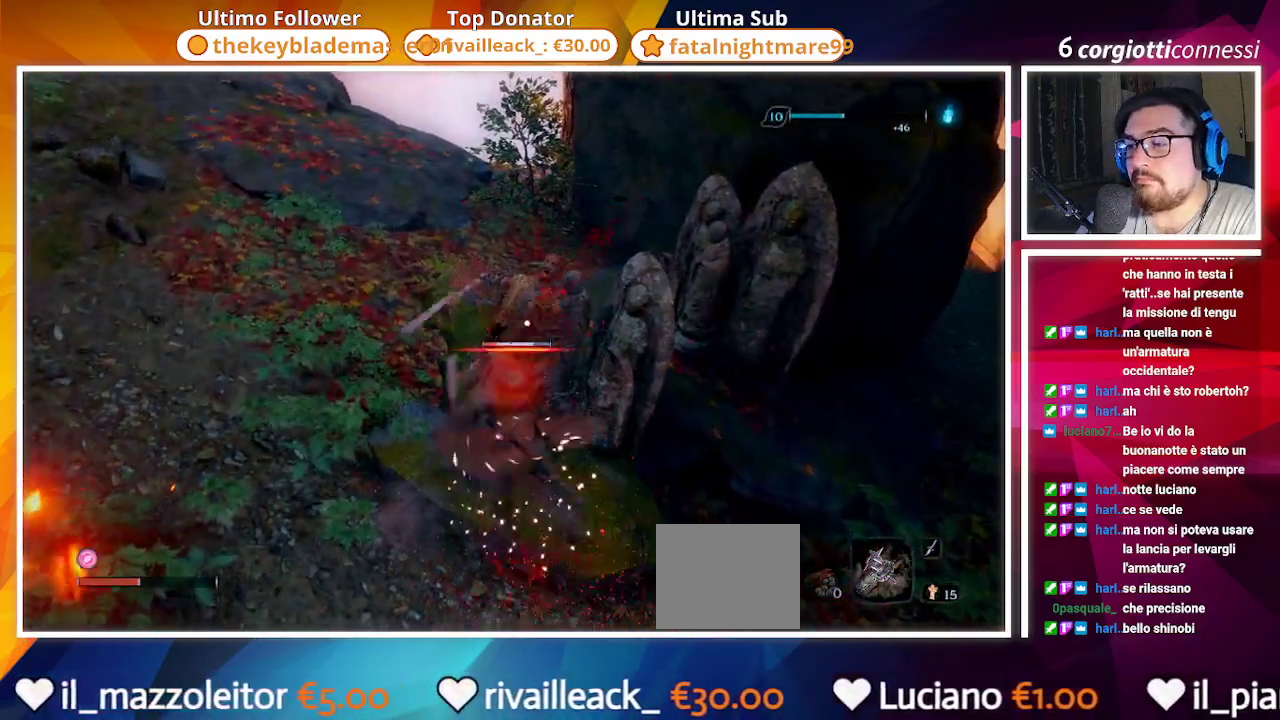
{"buttons": [], "left_stick": "center", "right_stick": "center", "events": [[83, "R1", "up"], [133, "R1", "down"], [233, "R1", "up"]]}
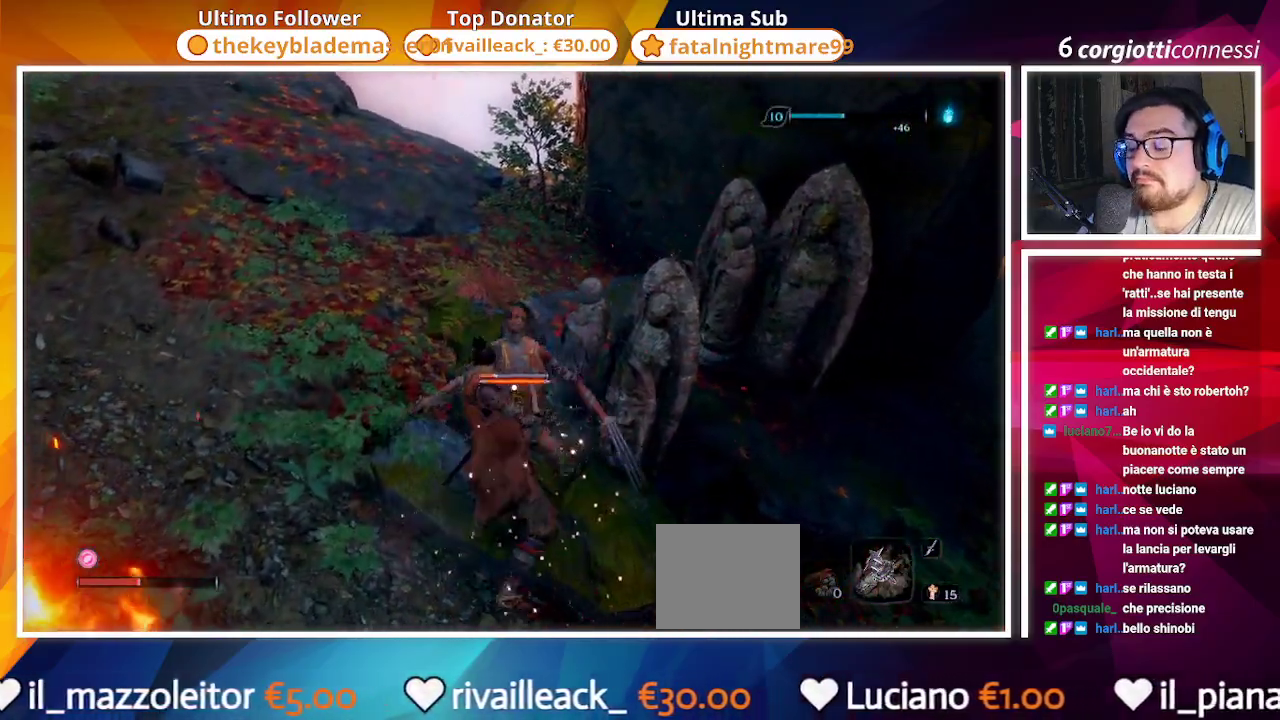
{"buttons": [], "left_stick": "center", "right_stick": "center", "events": []}
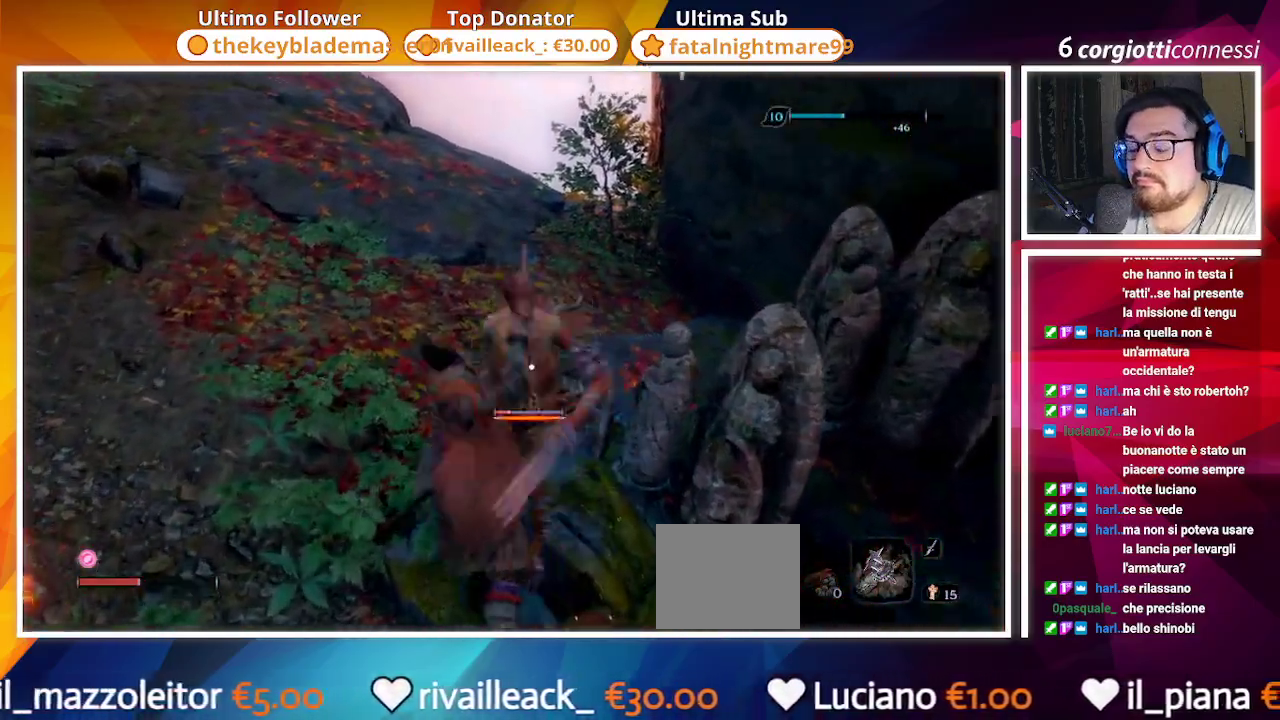
{"buttons": [], "left_stick": "center", "right_stick": "right", "events": [[167, "right_stick", "right"]]}
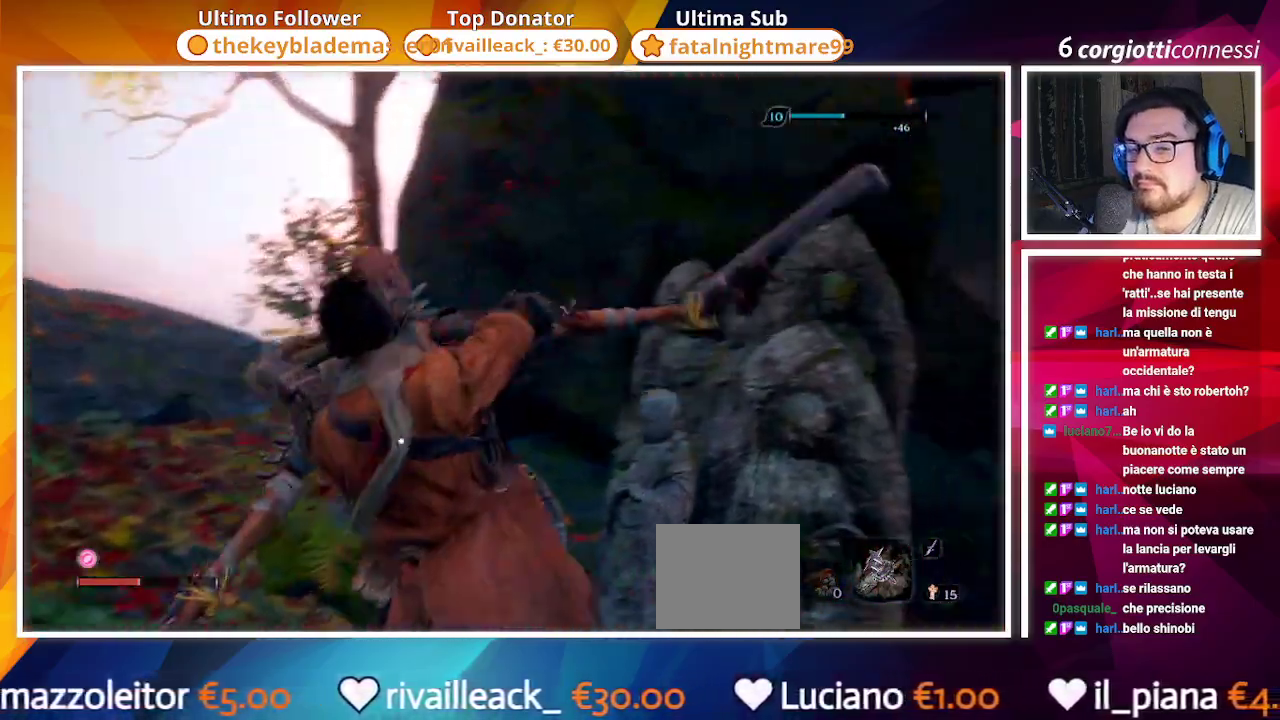
{"buttons": [], "left_stick": "up", "right_stick": "center", "events": [[167, "left_stick", "down"], [300, "left_stick", "center"], [467, "left_stick", "up"], [500, "right_stick", "center"]]}
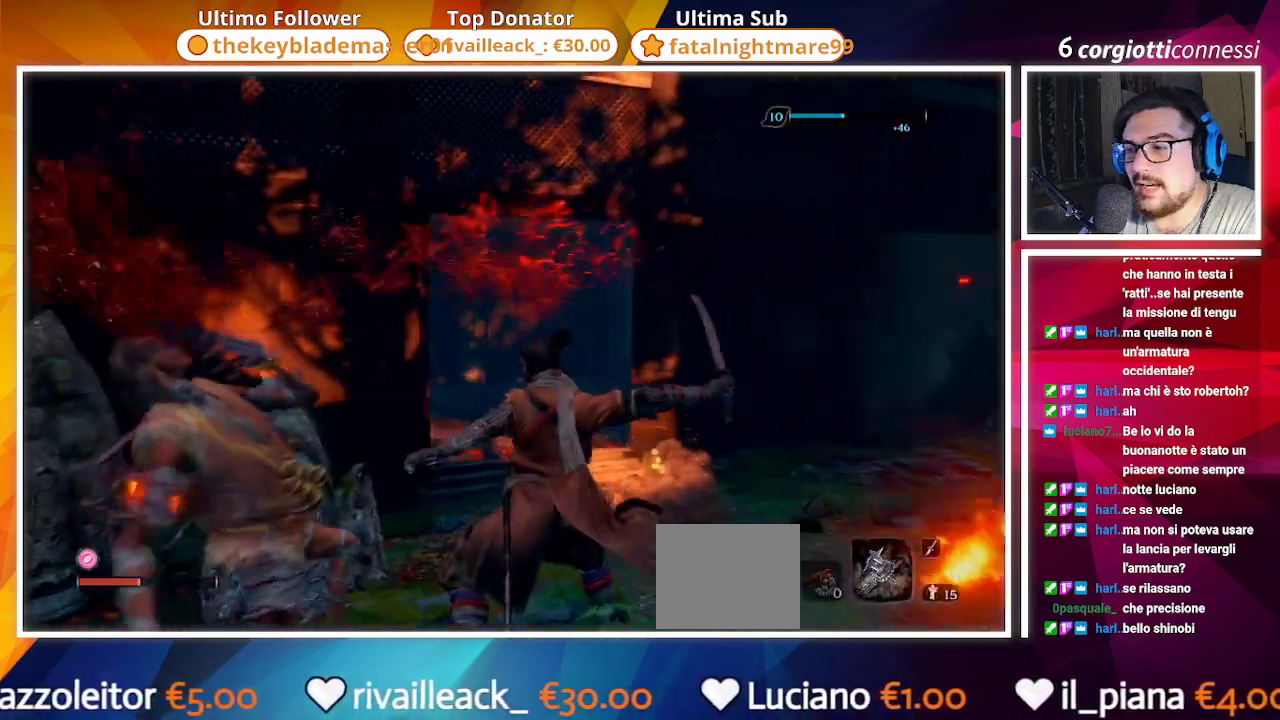
{"buttons": [], "left_stick": "up", "right_stick": "center", "events": []}
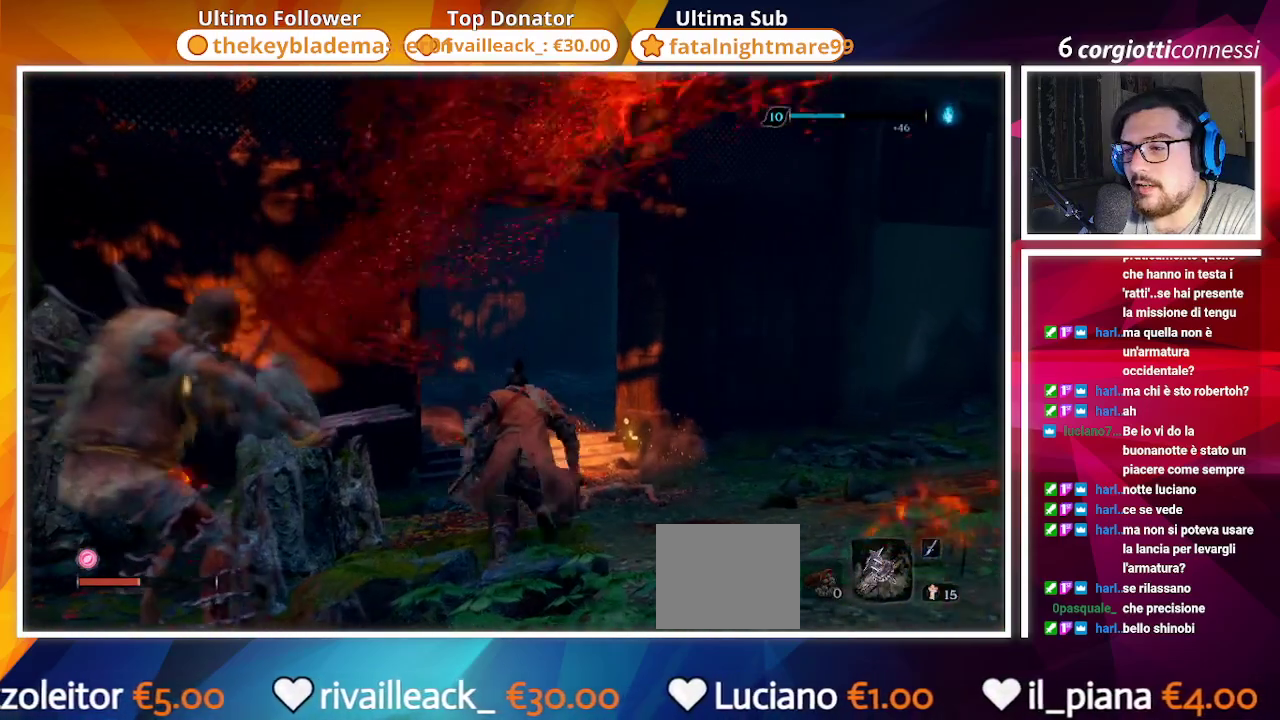
{"buttons": ["SQUARE"], "left_stick": "up", "right_stick": "center", "events": [[83, "SQUARE", "down"], [167, "right_stick", "left"], [317, "right_stick", "center"]]}
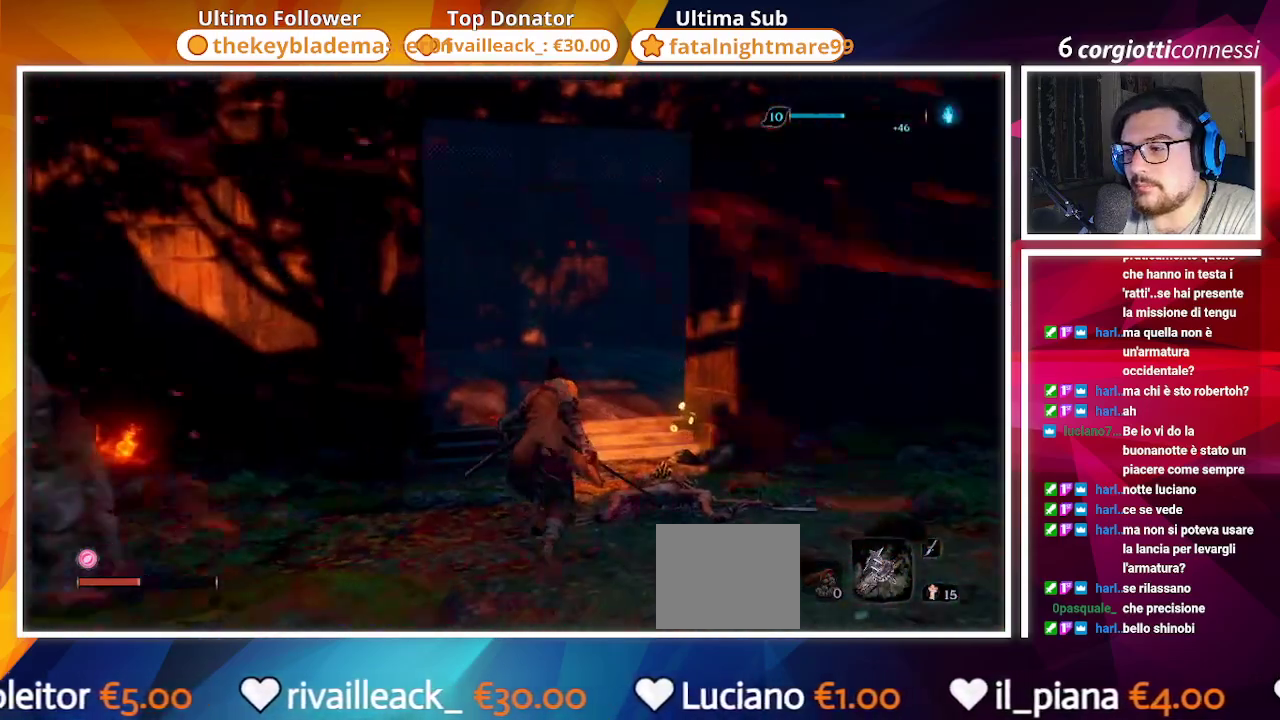
{"buttons": ["SQUARE"], "left_stick": "up", "right_stick": "up-left", "events": [[67, "right_stick", "up-left"], [367, "right_stick", "center"], [450, "right_stick", "up-left"]]}
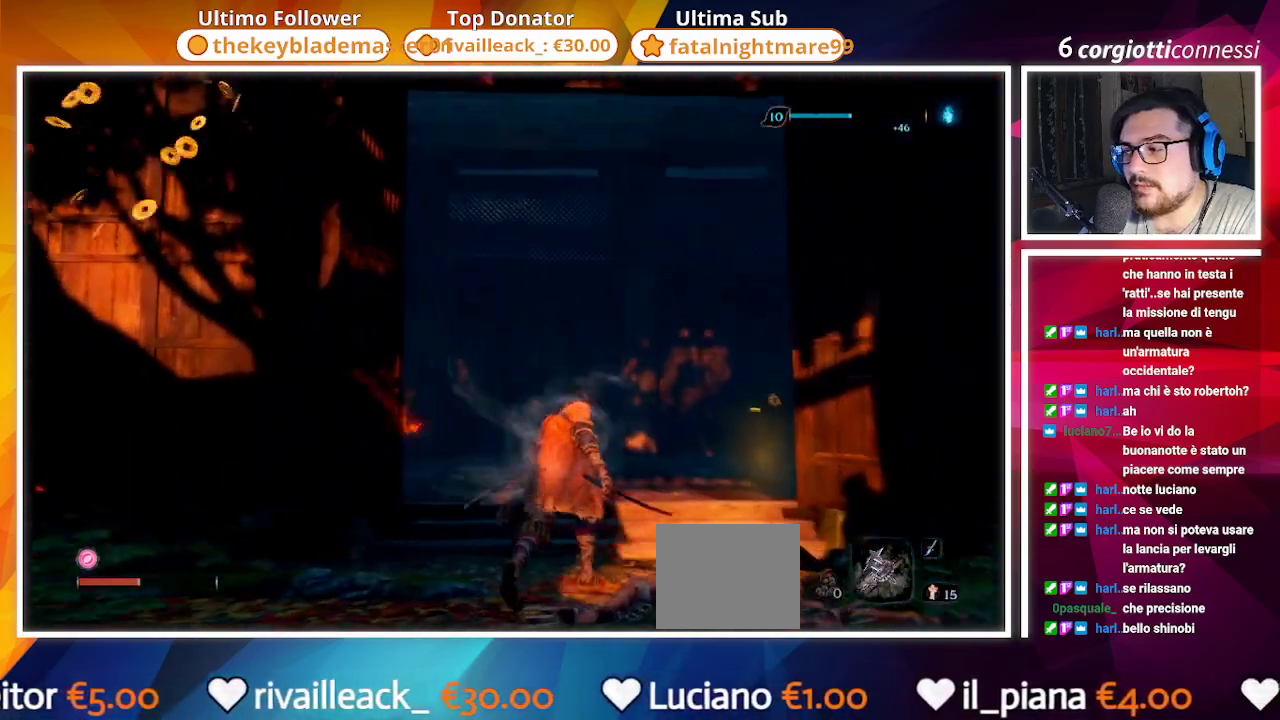
{"buttons": ["SQUARE"], "left_stick": "up", "right_stick": "up-left", "events": [[233, "right_stick", "center"], [383, "right_stick", "up-left"]]}
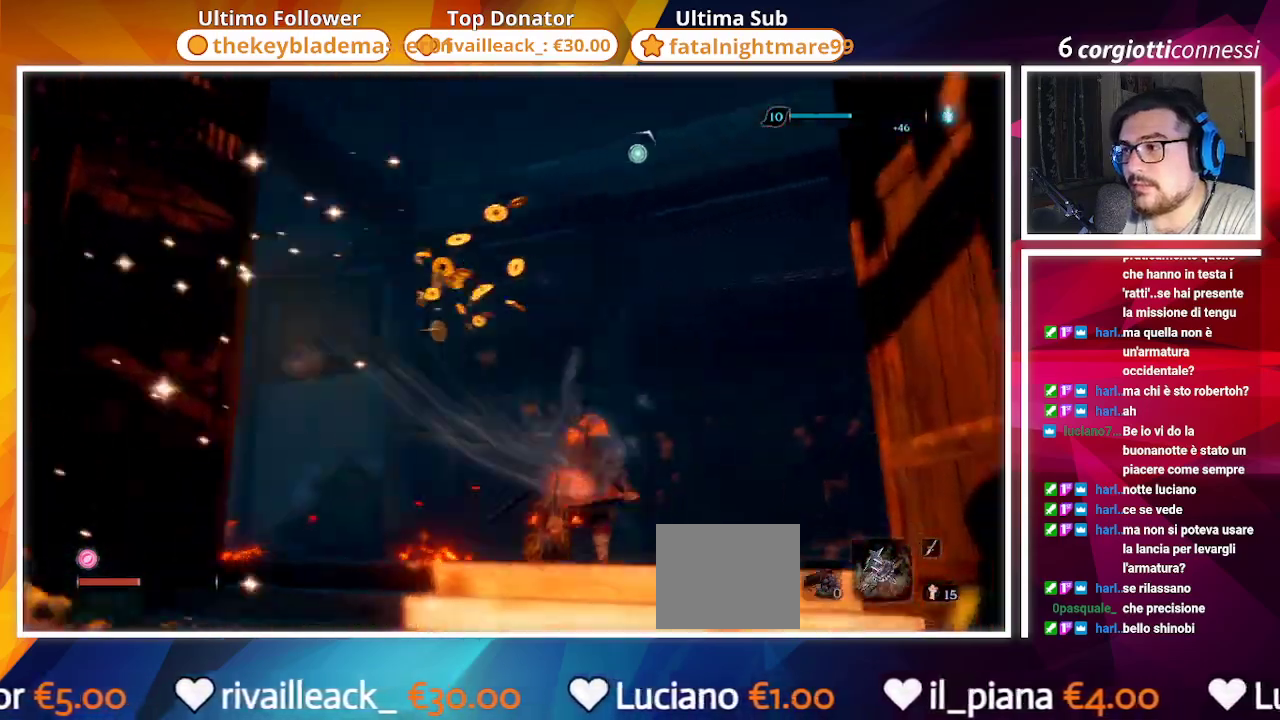
{"buttons": [], "left_stick": "center", "right_stick": "center", "events": [[50, "left_stick", "center"], [133, "right_stick", "center"], [167, "L2", "down"], [250, "SQUARE", "up"], [283, "L2", "up"]]}
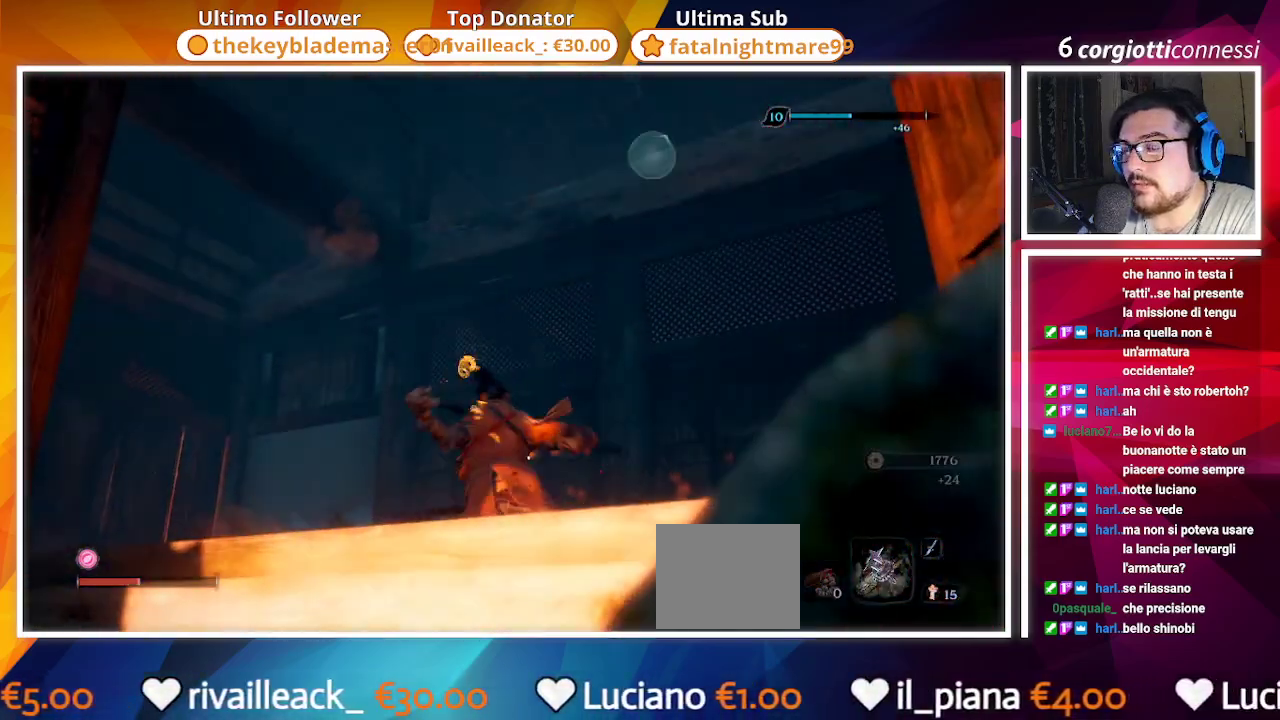
{"buttons": [], "left_stick": "center", "right_stick": "down", "events": [[433, "right_stick", "down"]]}